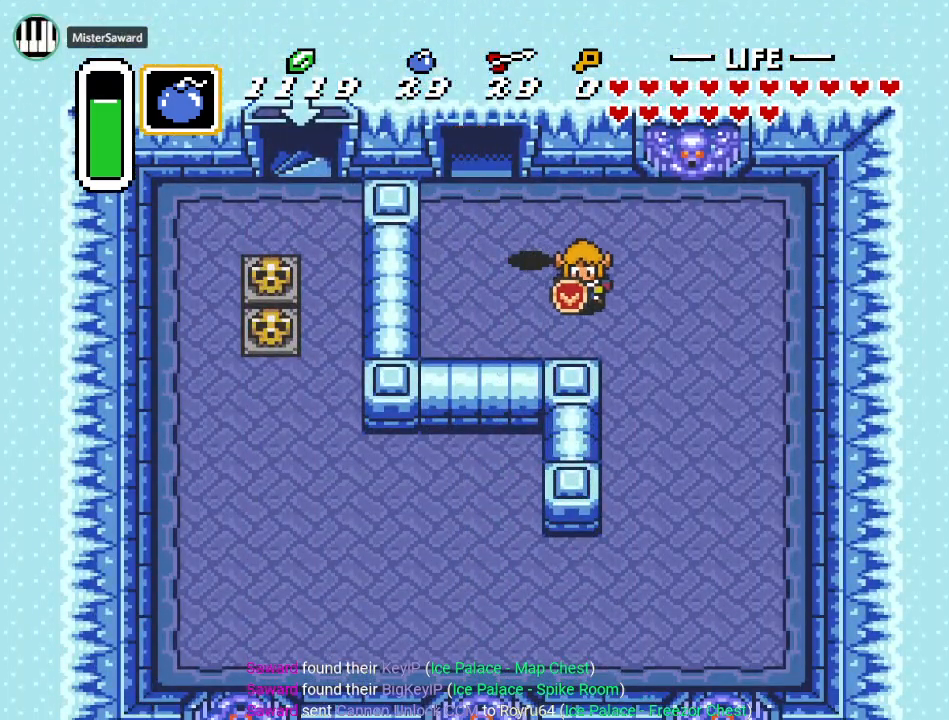
Gameplay with a controller (Nintendo layout); each line is a JSON object with the inputs held at the frame after it. "events" lists button and stick changes between this image and that frame as [ms after this image, input, new state], when the widget could be followed in between. Not read: L3 R3.
{"buttons": ["A"], "events": [[67, "A", "down"], [134, "DPAD_RIGHT", "up"], [467, "DPAD_DOWN", "up"]]}
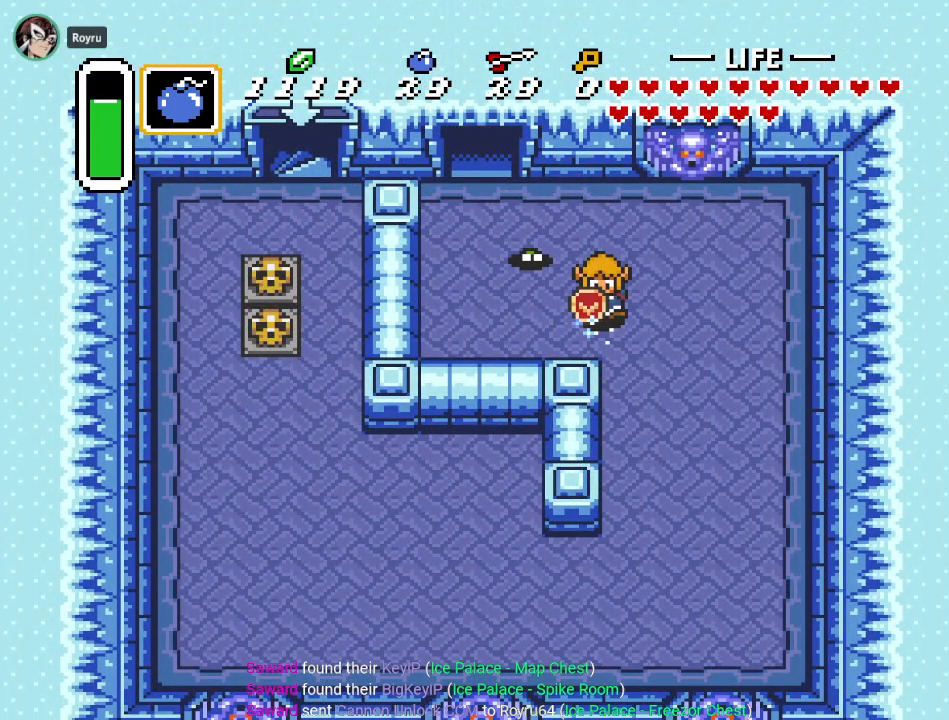
{"buttons": [], "events": [[283, "A", "up"]]}
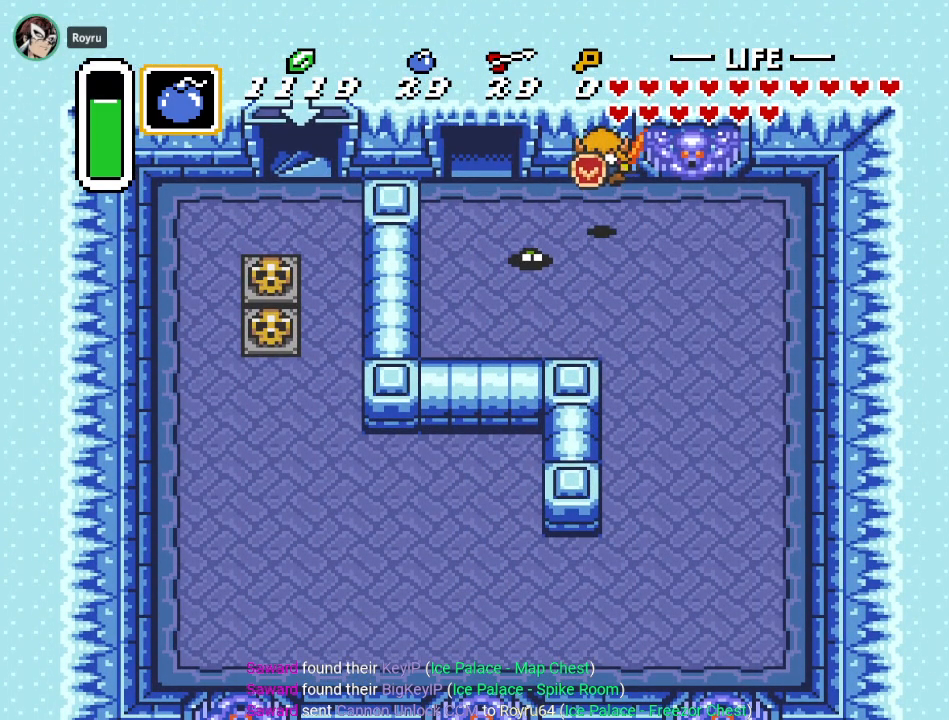
{"buttons": ["A", "DPAD_DOWN"], "events": [[50, "DPAD_DOWN", "down"], [83, "DPAD_RIGHT", "down"], [434, "A", "down"], [434, "DPAD_RIGHT", "up"]]}
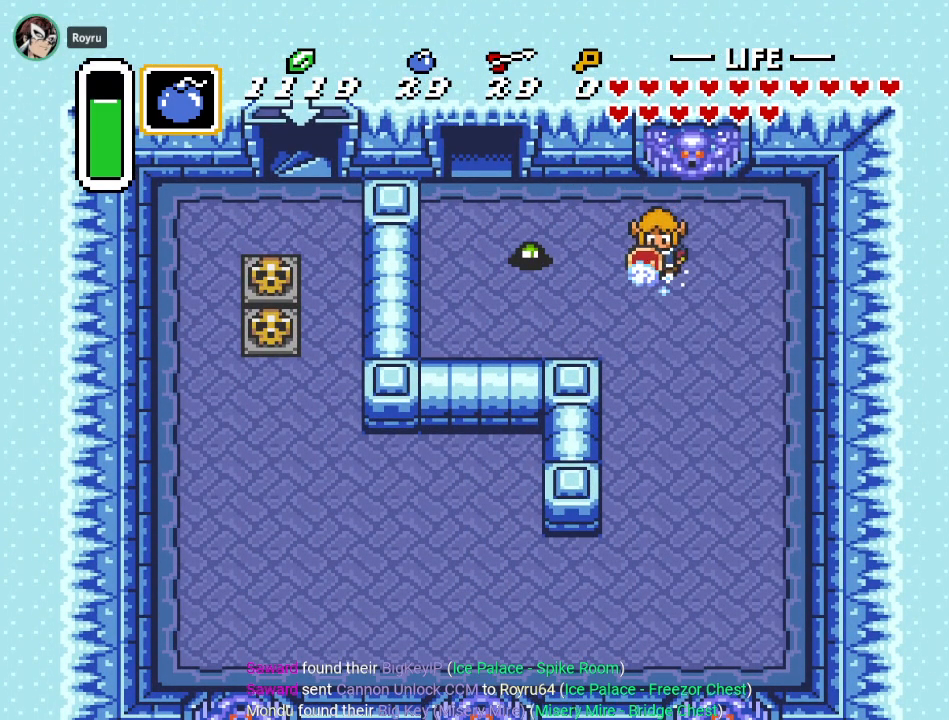
{"buttons": ["A"], "events": [[367, "DPAD_DOWN", "up"]]}
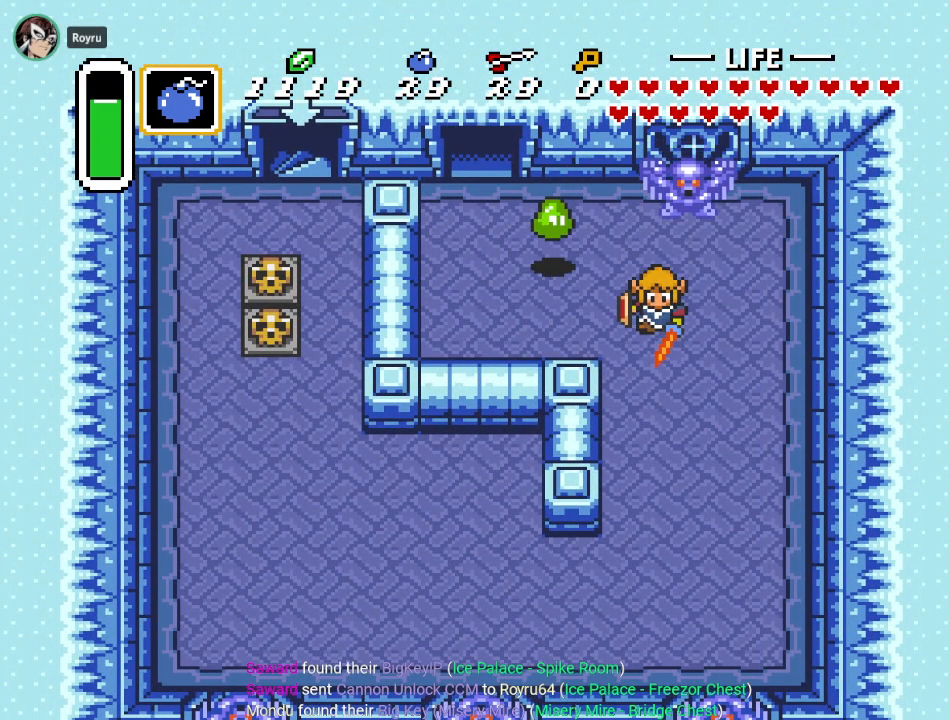
{"buttons": ["DPAD_LEFT"], "events": [[217, "A", "up"], [384, "DPAD_LEFT", "down"]]}
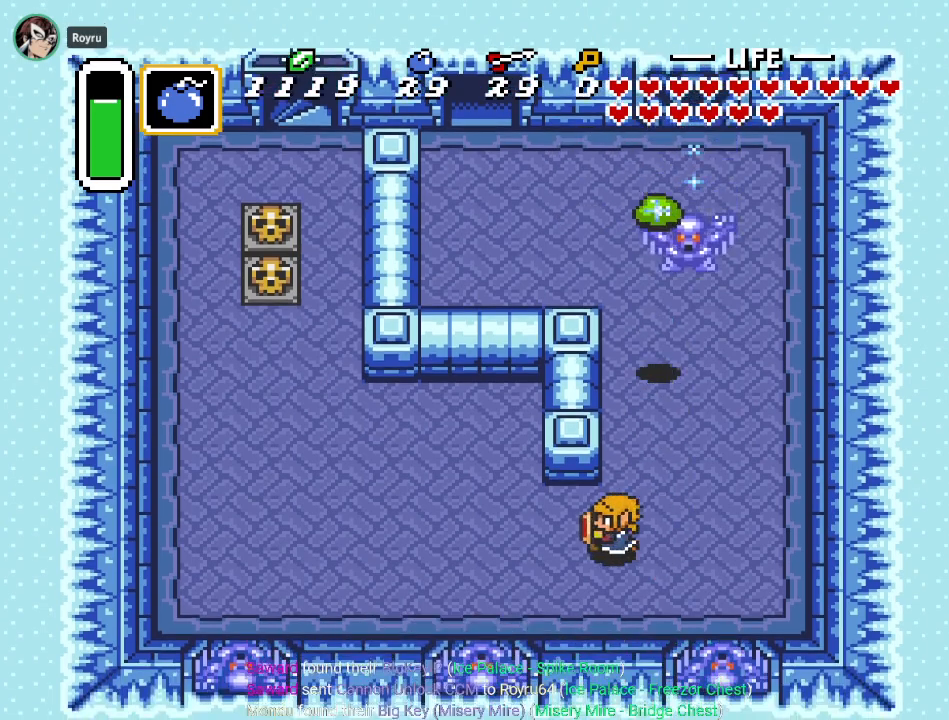
{"buttons": ["A"], "events": [[16, "A", "down"], [233, "DPAD_LEFT", "up"]]}
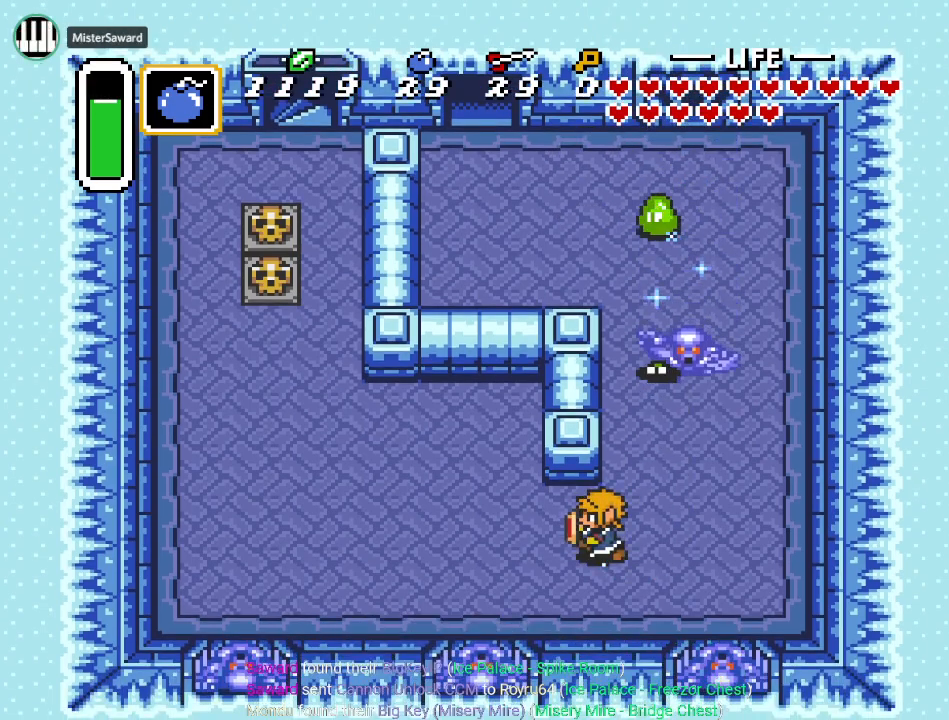
{"buttons": ["DPAD_UP"], "events": [[234, "A", "up"], [334, "DPAD_UP", "down"]]}
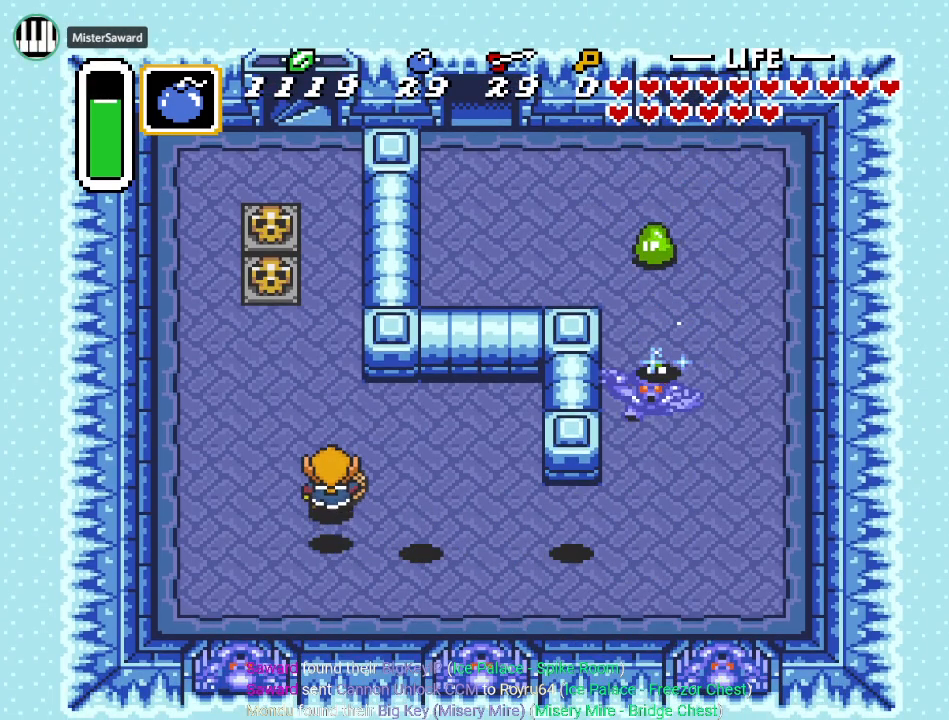
{"buttons": ["DPAD_UP"], "events": []}
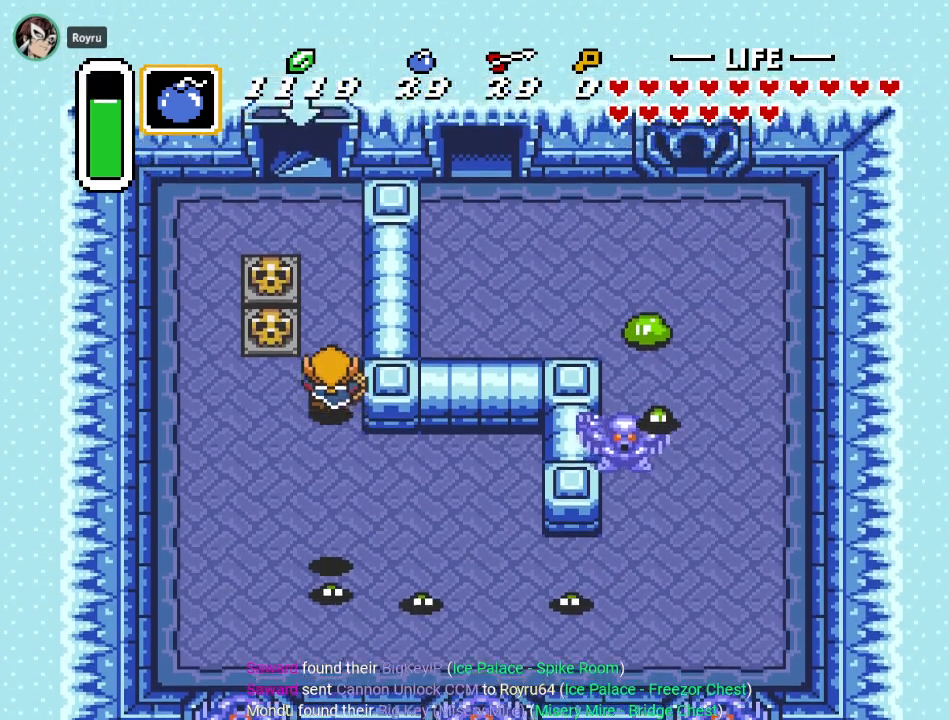
{"buttons": ["DPAD_UP"], "events": []}
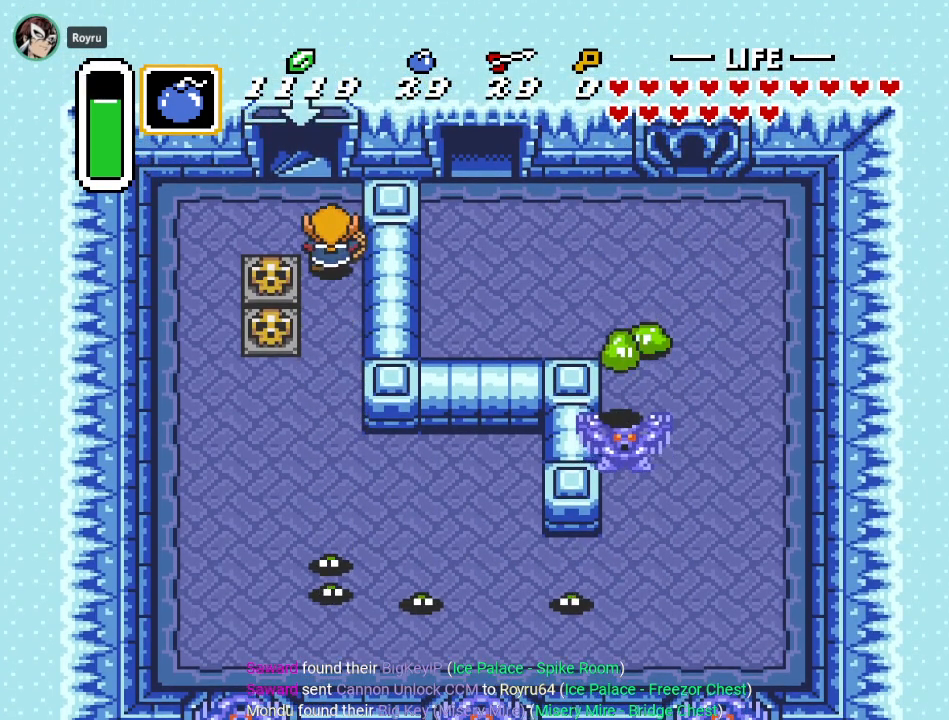
{"buttons": ["DPAD_UP"], "events": [[50, "DPAD_LEFT", "down"], [266, "DPAD_LEFT", "up"]]}
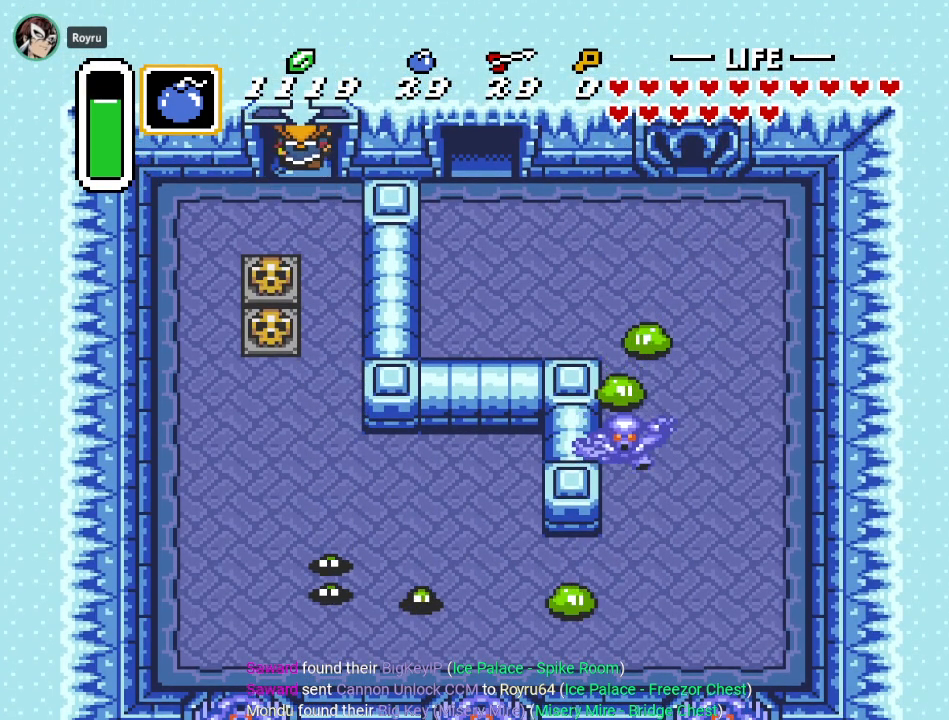
{"buttons": ["DPAD_UP"], "events": []}
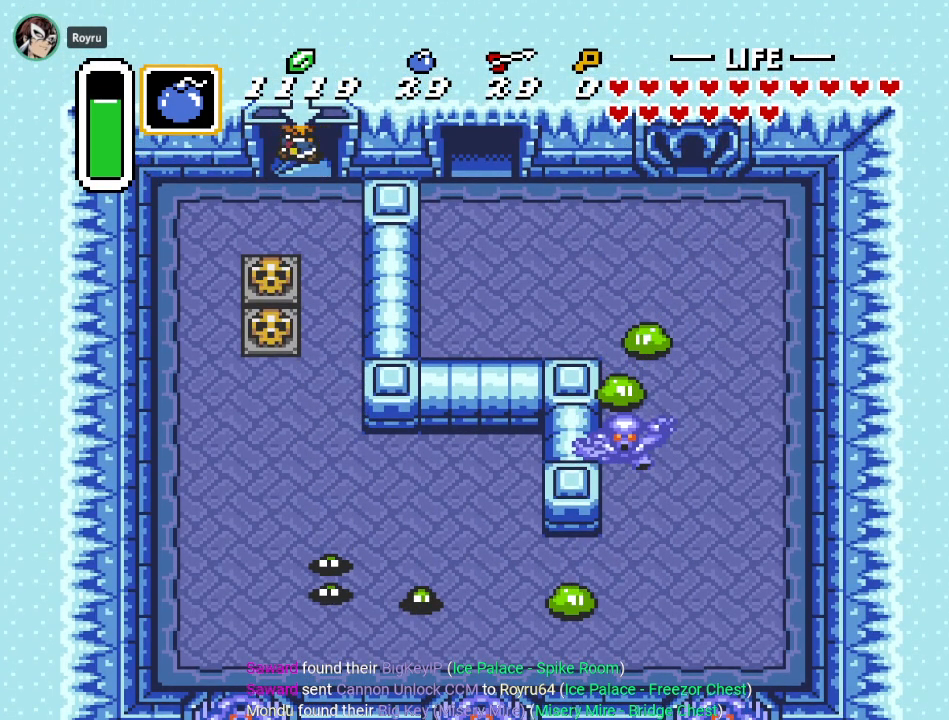
{"buttons": [], "events": [[100, "DPAD_UP", "up"]]}
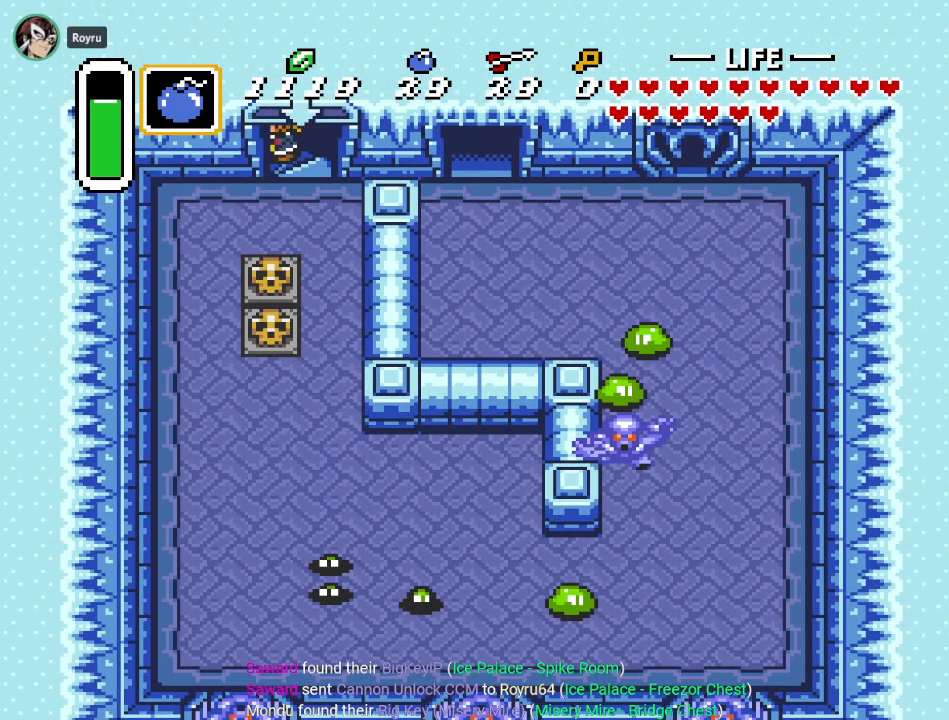
{"buttons": [], "events": []}
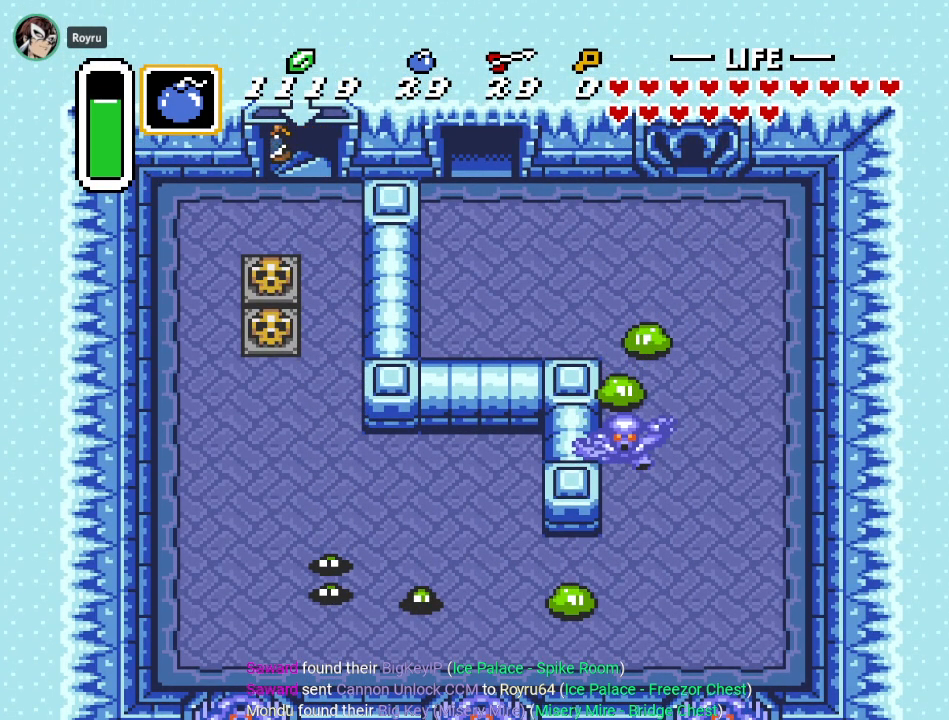
{"buttons": [], "events": []}
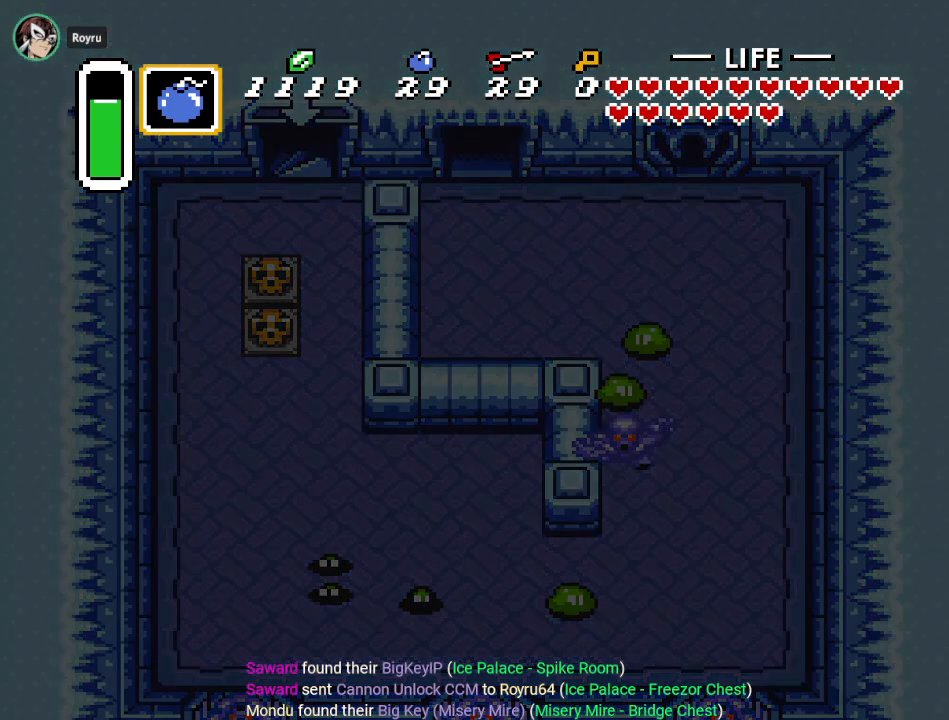
{"buttons": [], "events": []}
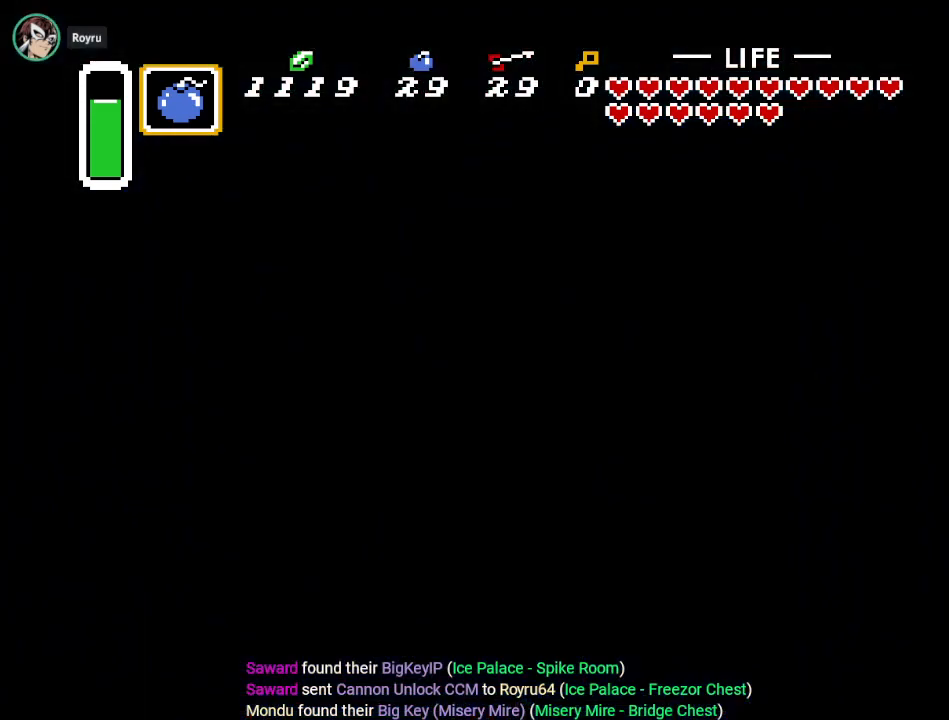
{"buttons": [], "events": []}
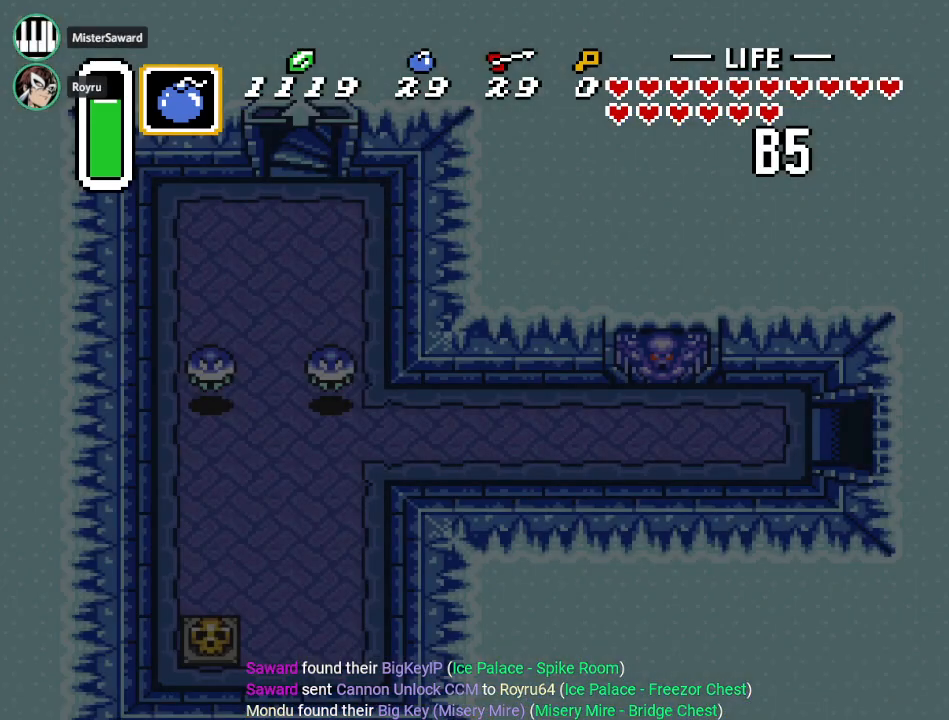
{"buttons": [], "events": []}
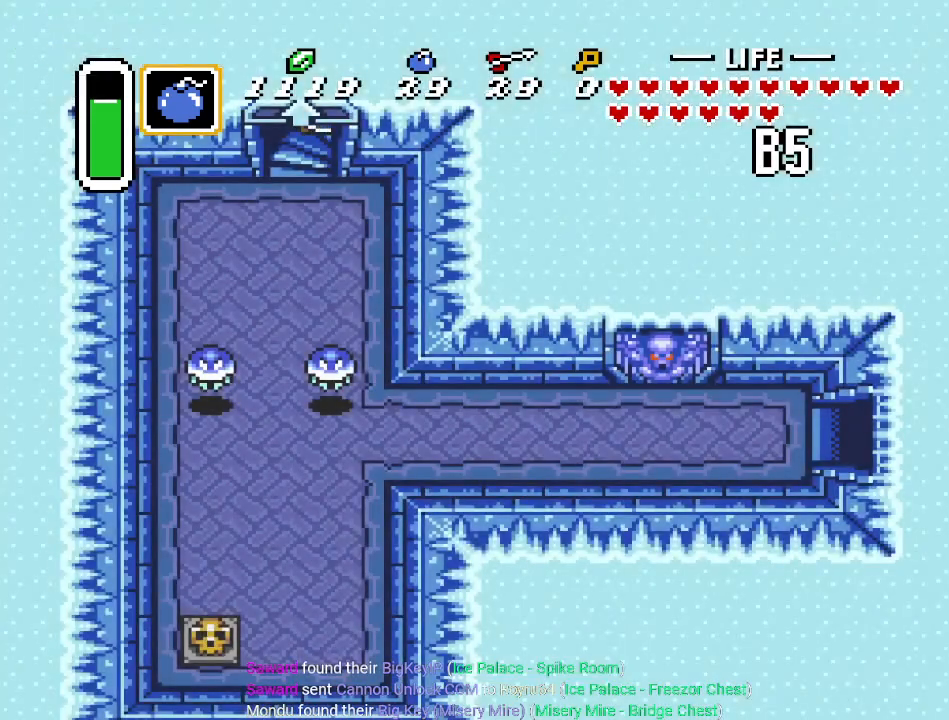
{"buttons": ["DPAD_DOWN"], "events": [[283, "DPAD_DOWN", "down"]]}
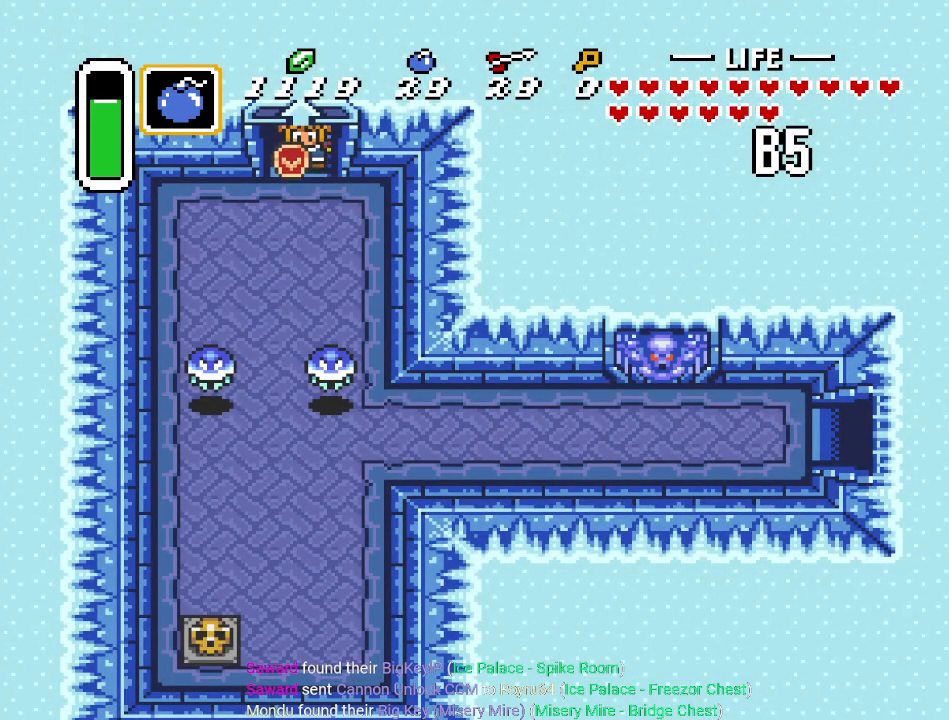
{"buttons": ["DPAD_DOWN"], "events": []}
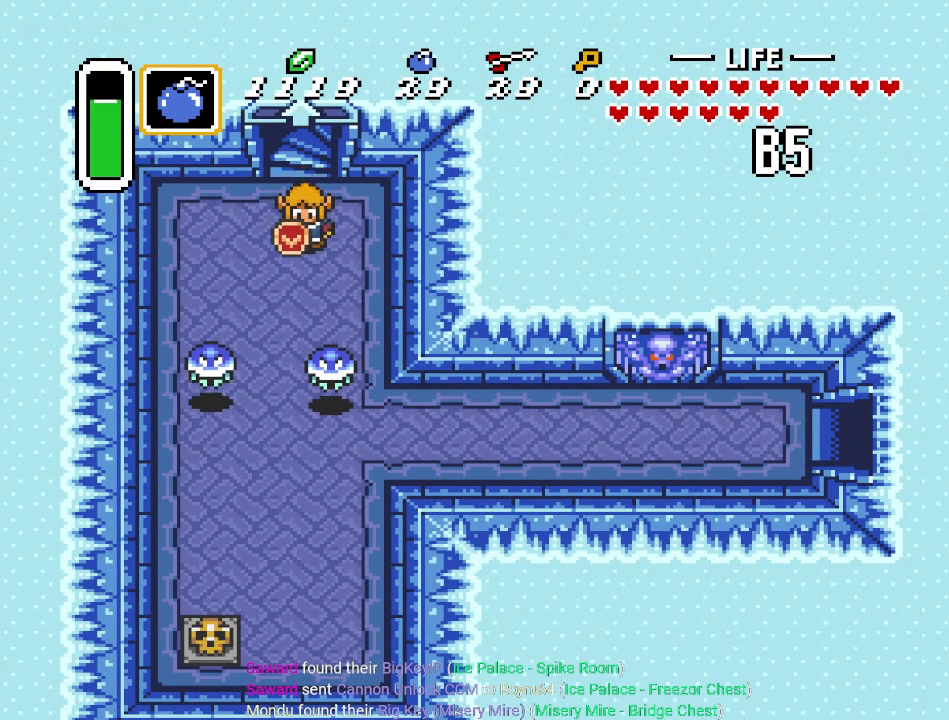
{"buttons": ["B", "DPAD_DOWN"], "events": [[350, "B", "down"]]}
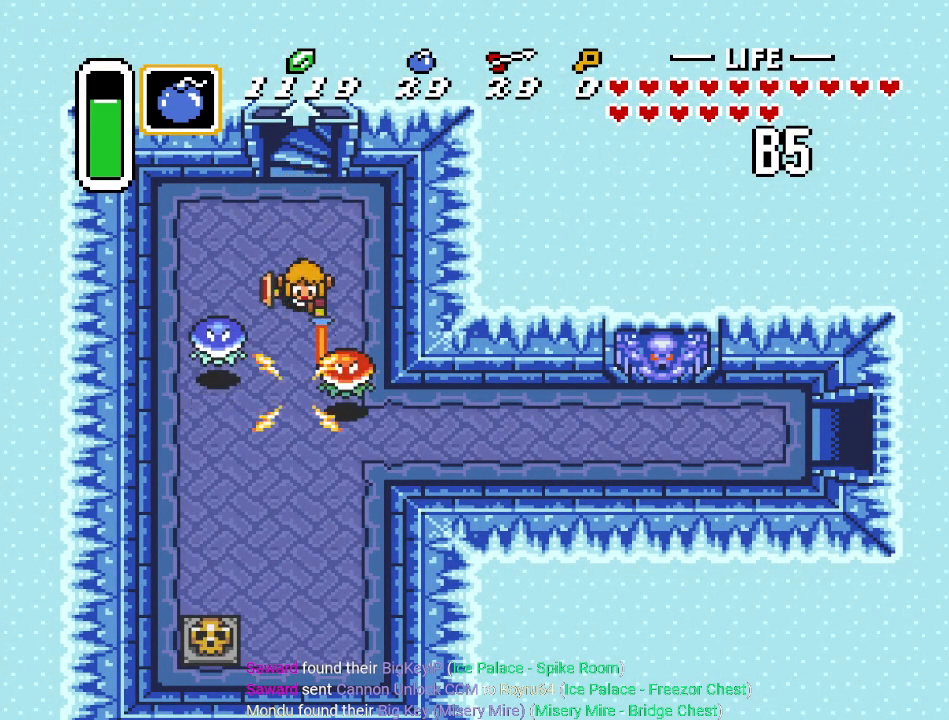
{"buttons": ["DPAD_DOWN"], "events": [[17, "B", "up"]]}
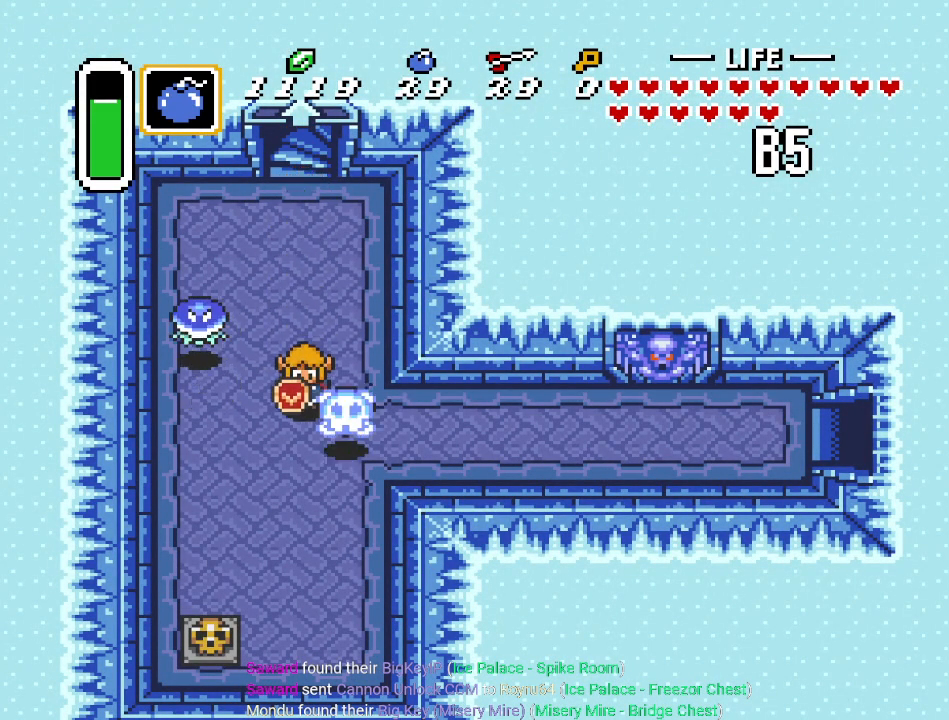
{"buttons": ["DPAD_DOWN"], "events": []}
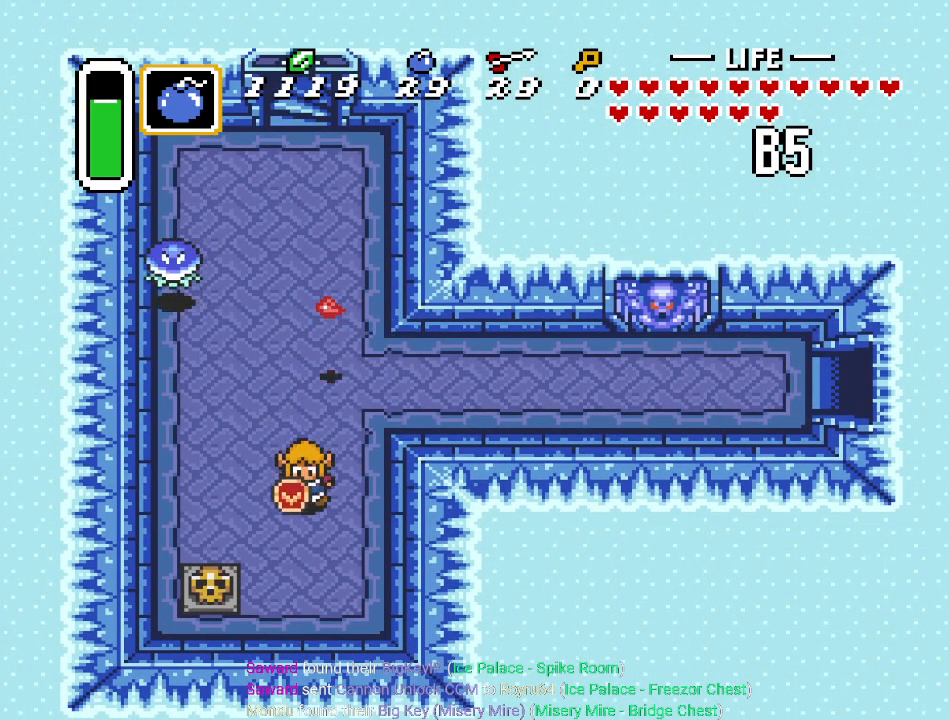
{"buttons": ["DPAD_LEFT"], "events": [[384, "DPAD_DOWN", "up"], [384, "DPAD_LEFT", "down"]]}
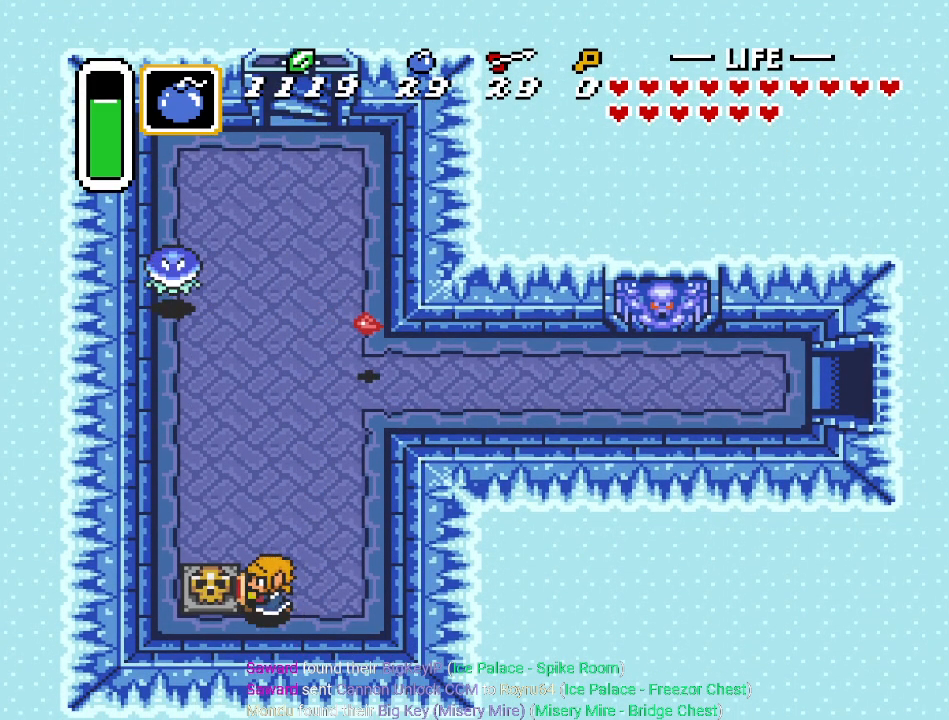
{"buttons": ["A", "DPAD_UP", "DPAD_LEFT"], "events": [[50, "A", "down"], [200, "A", "up"], [450, "A", "down"], [500, "DPAD_UP", "down"]]}
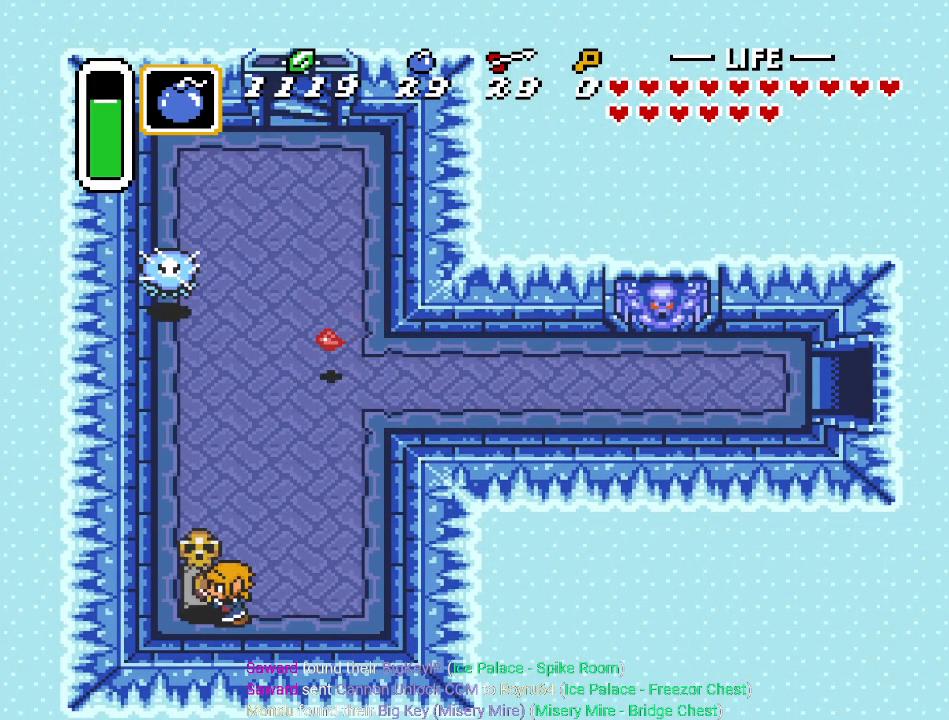
{"buttons": ["DPAD_RIGHT"], "events": [[33, "DPAD_LEFT", "up"], [67, "A", "up"], [134, "DPAD_UP", "up"], [317, "DPAD_RIGHT", "down"]]}
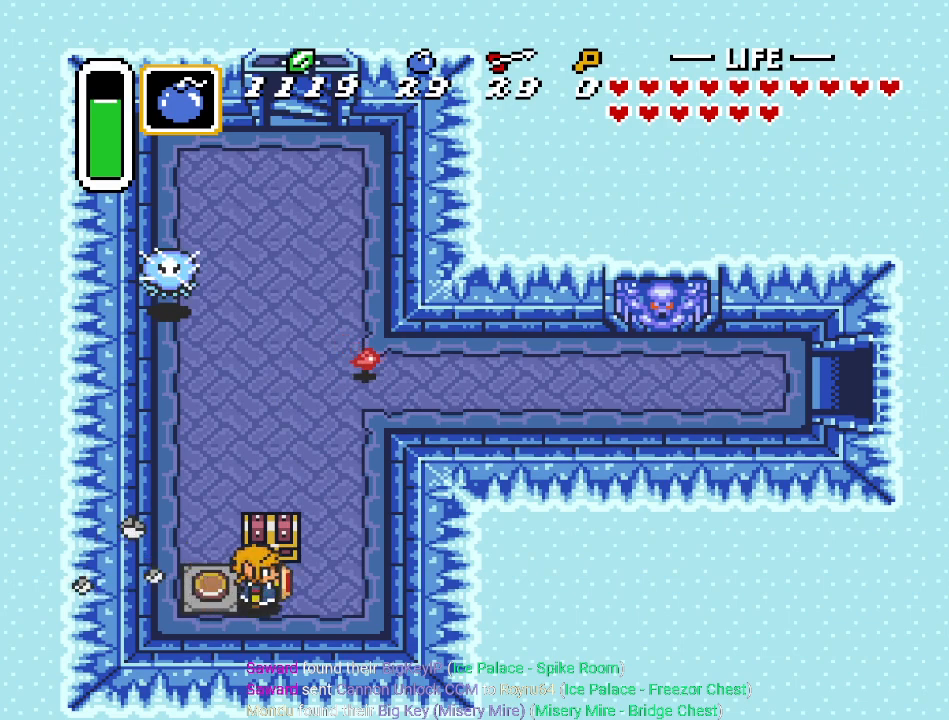
{"buttons": [], "events": [[33, "DPAD_RIGHT", "up"], [33, "DPAD_UP", "down"], [100, "A", "down"], [250, "DPAD_UP", "up"], [300, "A", "up"]]}
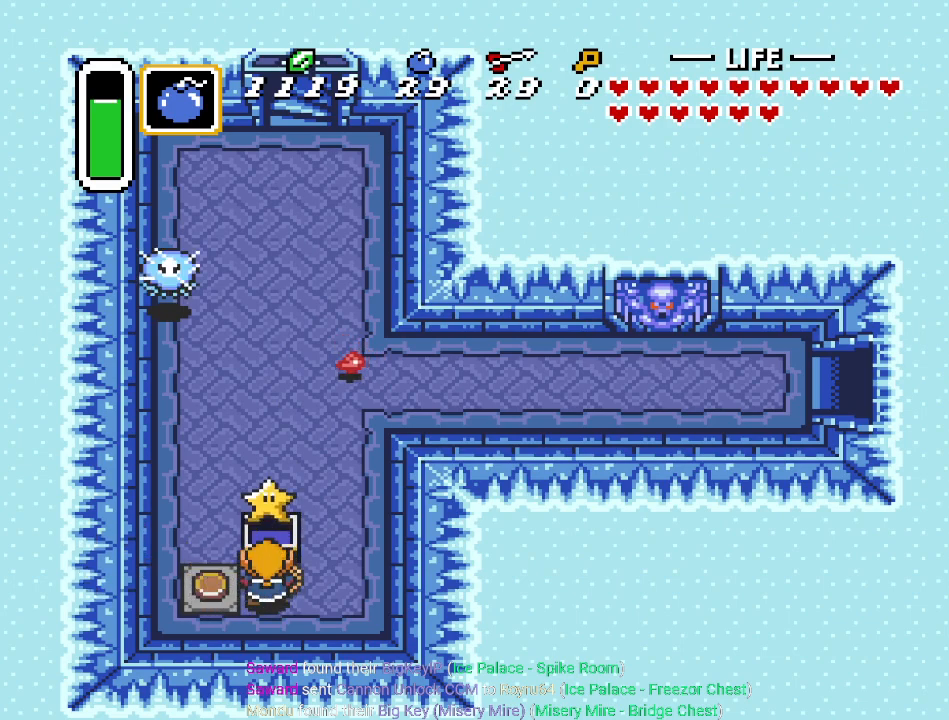
{"buttons": ["DPAD_RIGHT"], "events": [[250, "DPAD_RIGHT", "down"]]}
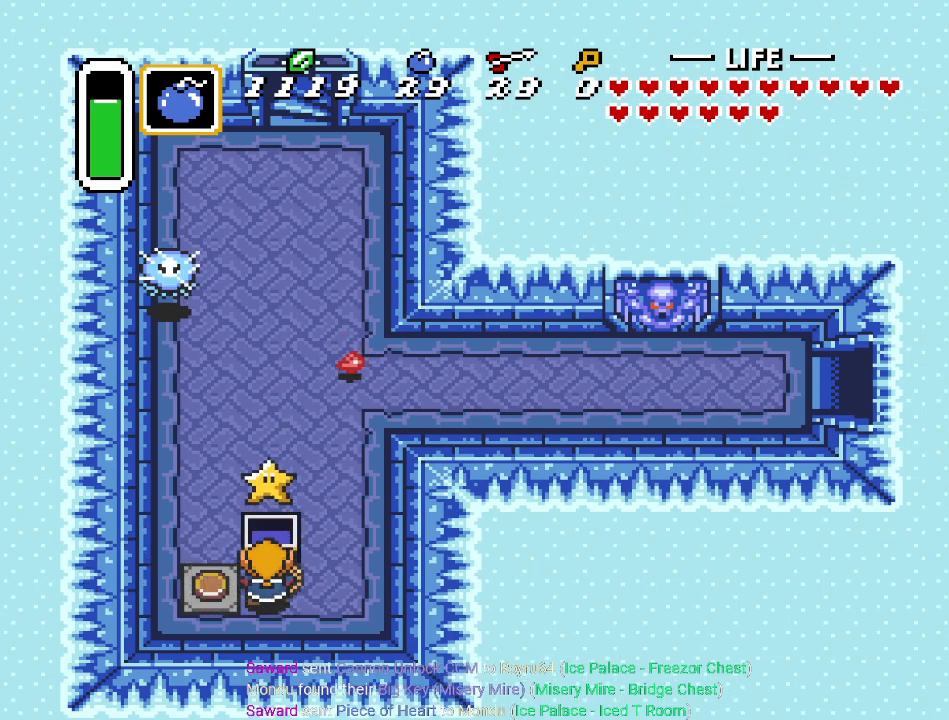
{"buttons": ["DPAD_UP", "DPAD_RIGHT"], "events": [[166, "DPAD_UP", "down"]]}
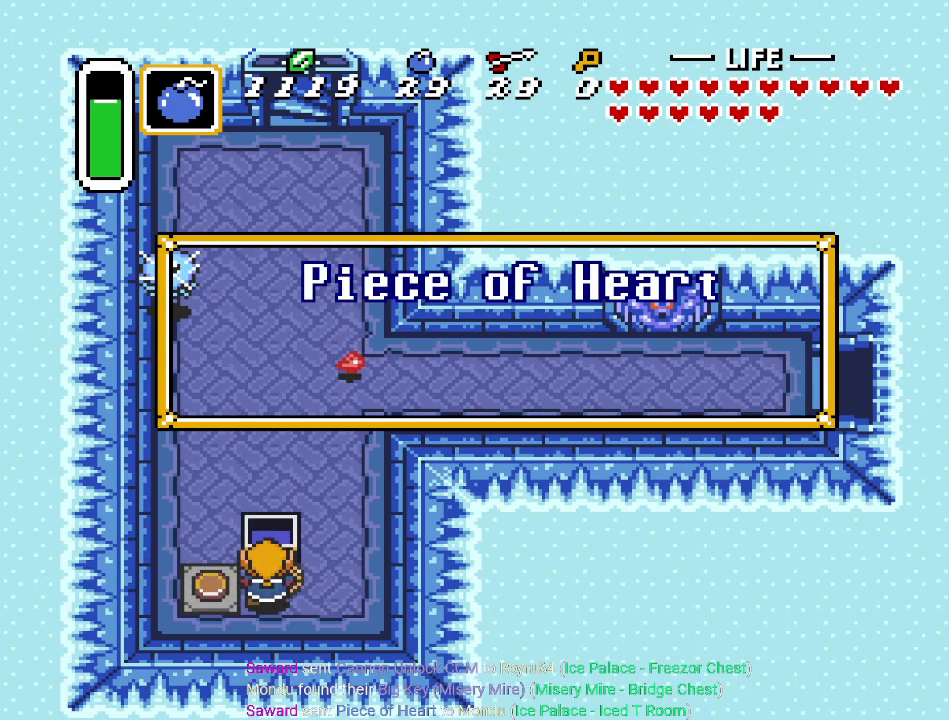
{"buttons": ["A", "DPAD_UP", "DPAD_RIGHT"], "events": [[400, "A", "down"]]}
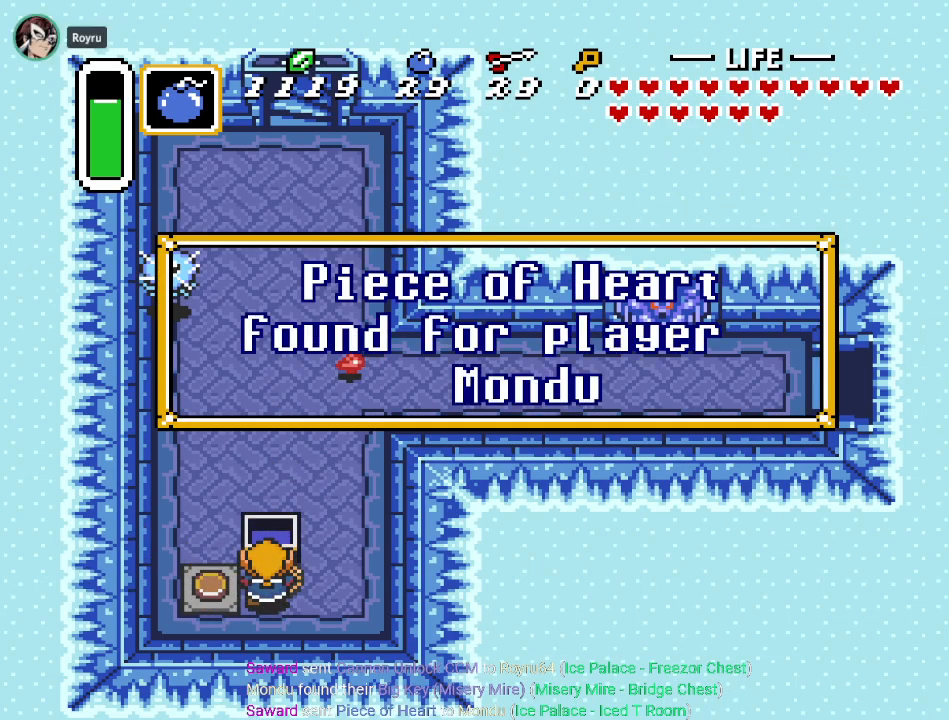
{"buttons": ["A", "DPAD_UP", "DPAD_RIGHT"], "events": [[33, "A", "up"], [133, "A", "down"], [216, "A", "up"], [350, "A", "down"]]}